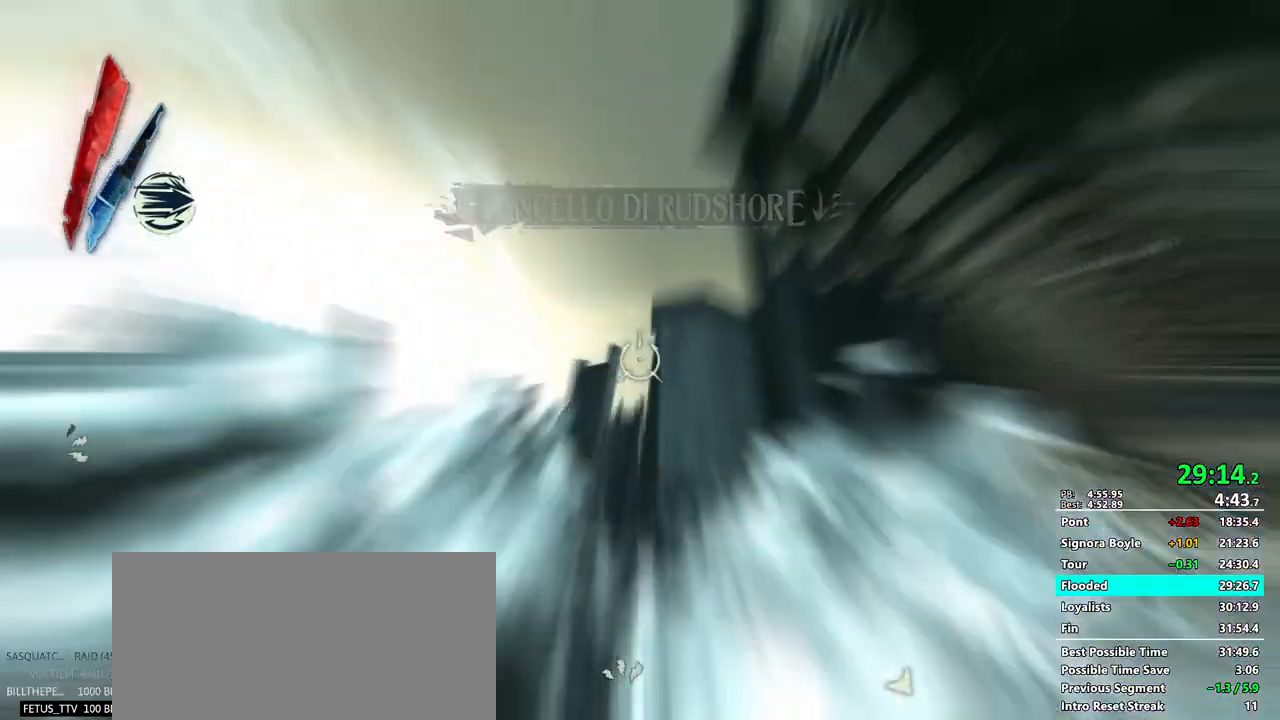
Gameplay with keyboard and mouse; each line is a JSON object with the keys and mouse buttons held at the frame after it. "events" lists presses ("down") and releases ("up") of "2", "3", "4", "5", "a", "alt", "c", "ctrl", "d", "e", "f", "g", "mb6", "q", "r", "return", "s", "shift", "t", "tab", "v", "w", "x", "z", "mouse_left", "mouse_middle", "mouse_right", "mouse_mb4", "mouse_mb5", "mouse_wheel_up" and "mouse_wheel_down" between this image and that frame as [ms after this image, input, new state], when the widget could be followed in between. "mouse_left", "mouse_middle", "mouse_right", "mouse_mb4", "mouse_mb5", "mouse_wheel_up", "mouse_wheel_down" = the "left", "middle", "right", "mb4", "mb5", "wheel_up", "wheel_down" buttons of the "mouse" list. No other keys are recorded. Mouse movement is not recorded. Key names are as the overlay labels them; some are game actions (e.g. jump) rather than physical keys. Not read: 1.
{"keys": ["a", "shift", "w"], "mouse": []}
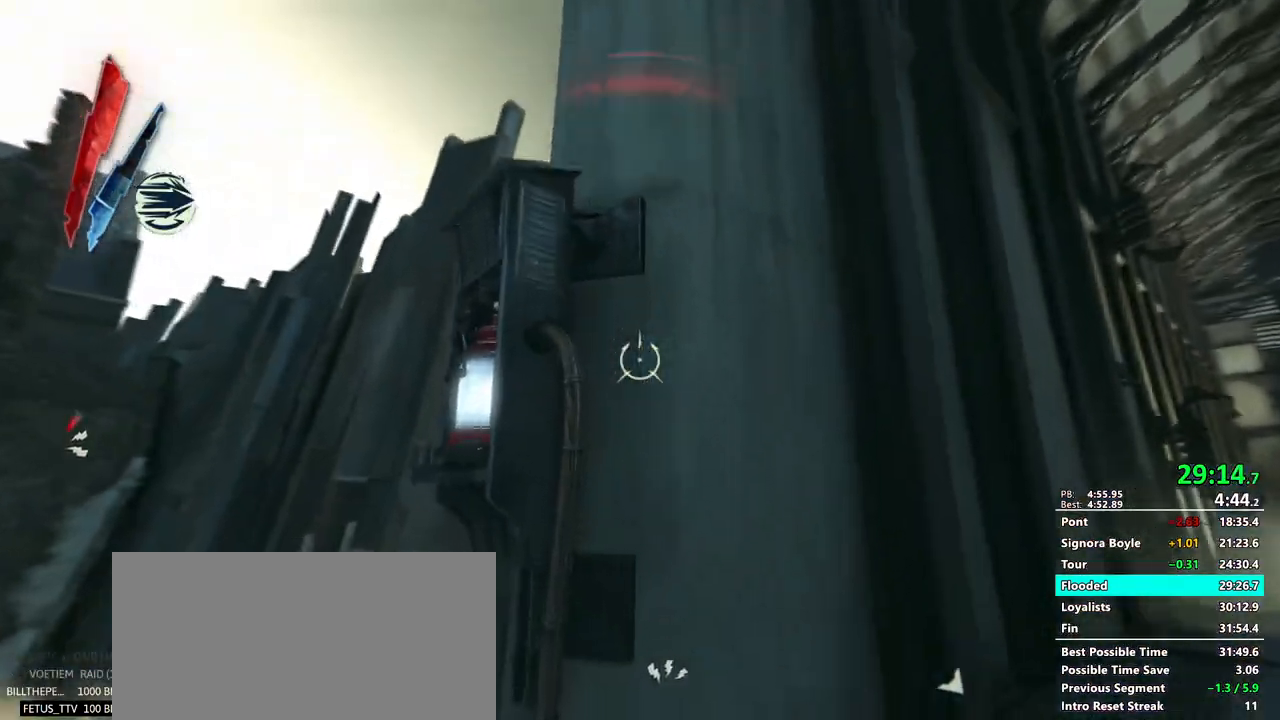
{"keys": ["d", "f", "shift", "w"], "mouse": [], "events": [[133, "mouse_wheel_up", "down"], [183, "w", "up"], [283, "a", "up"], [283, "d", "down"], [333, "mouse_wheel_up", "up"], [400, "f", "down"], [400, "g", "down"], [417, "w", "down"], [433, "f", "up"], [483, "f", "down"], [500, "g", "up"]]}
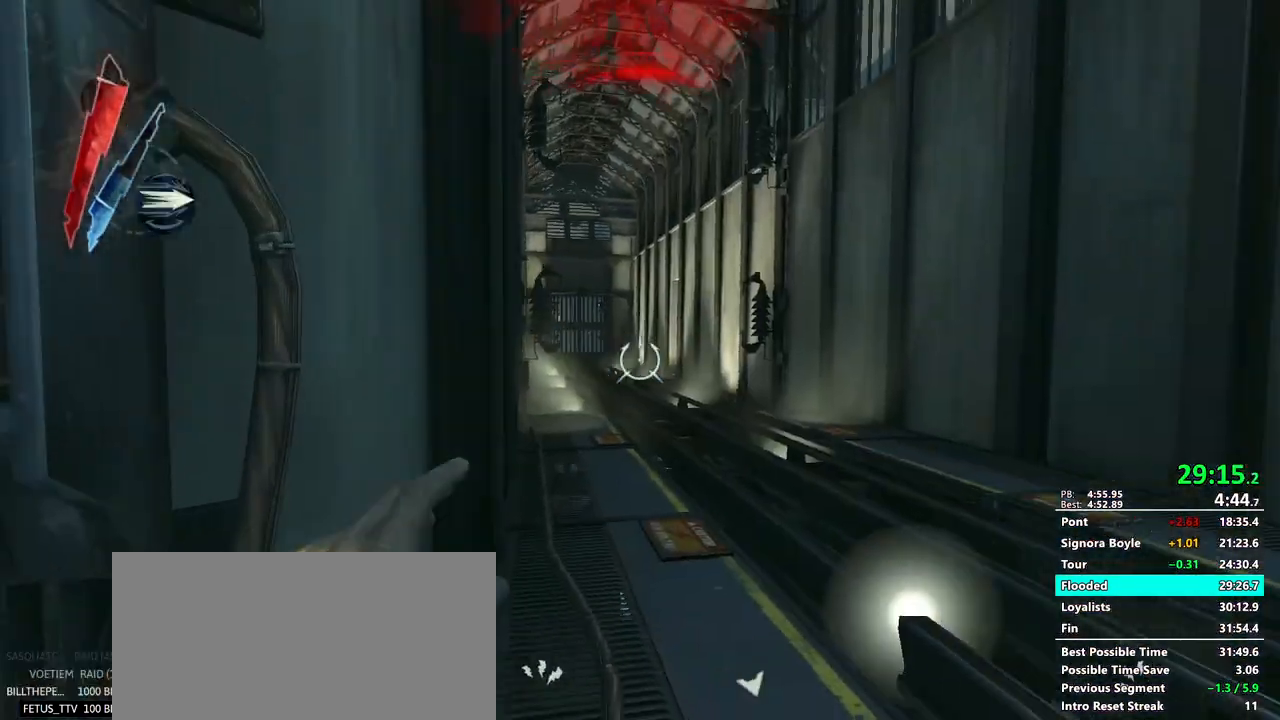
{"keys": ["a", "shift", "w"], "mouse": []}
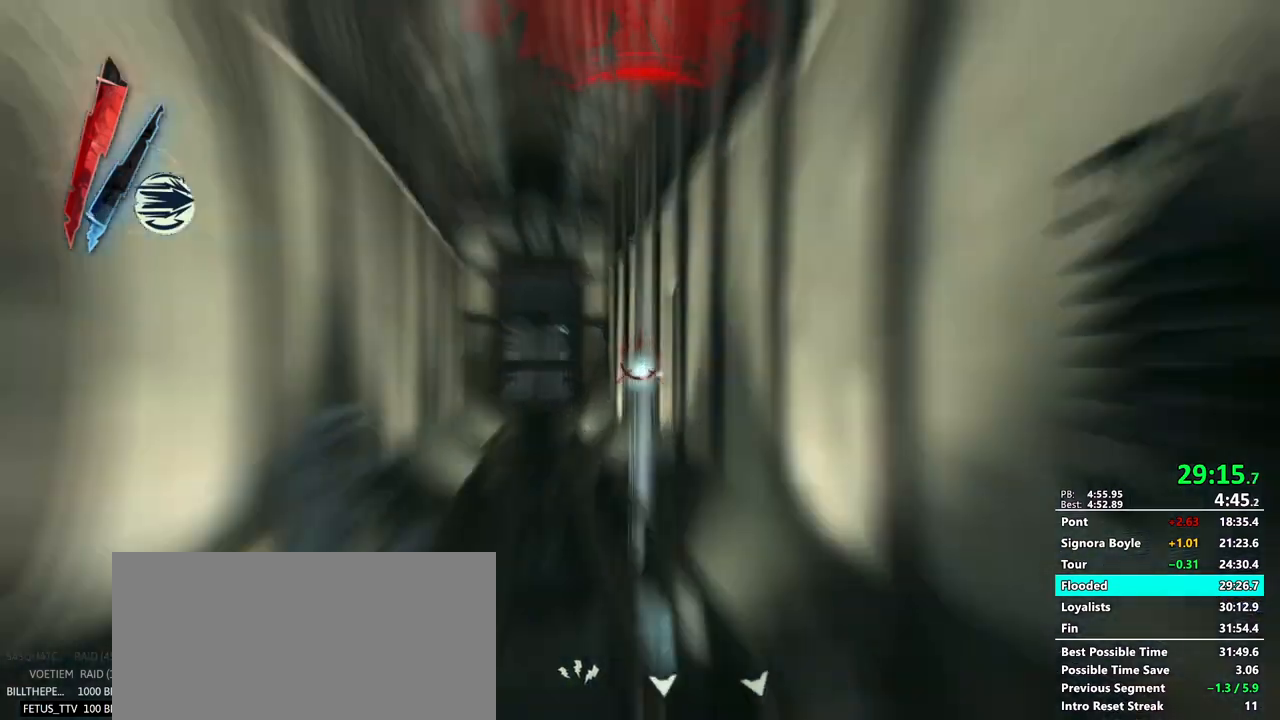
{"keys": ["d", "f", "shift", "w"], "mouse": [], "events": [[217, "mb6", "down"], [317, "d", "down"], [317, "mb6", "up"], [350, "f", "down"], [500, "a", "up"]]}
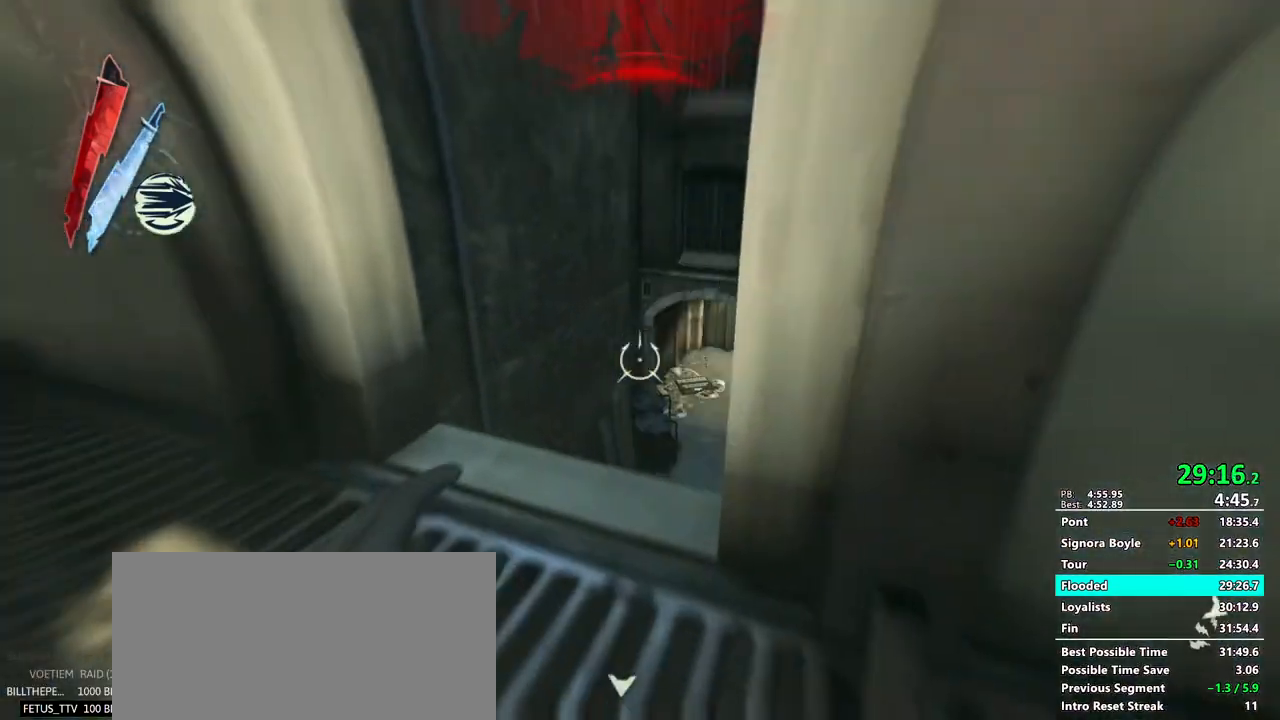
{"keys": ["shift", "w"], "mouse": ["right"], "events": [[17, "d", "up"], [17, "f", "up"], [133, "a", "down"], [183, "a", "up"], [183, "mouse_right", "down"], [283, "mouse_right", "up"], [367, "mouse_right", "down"]]}
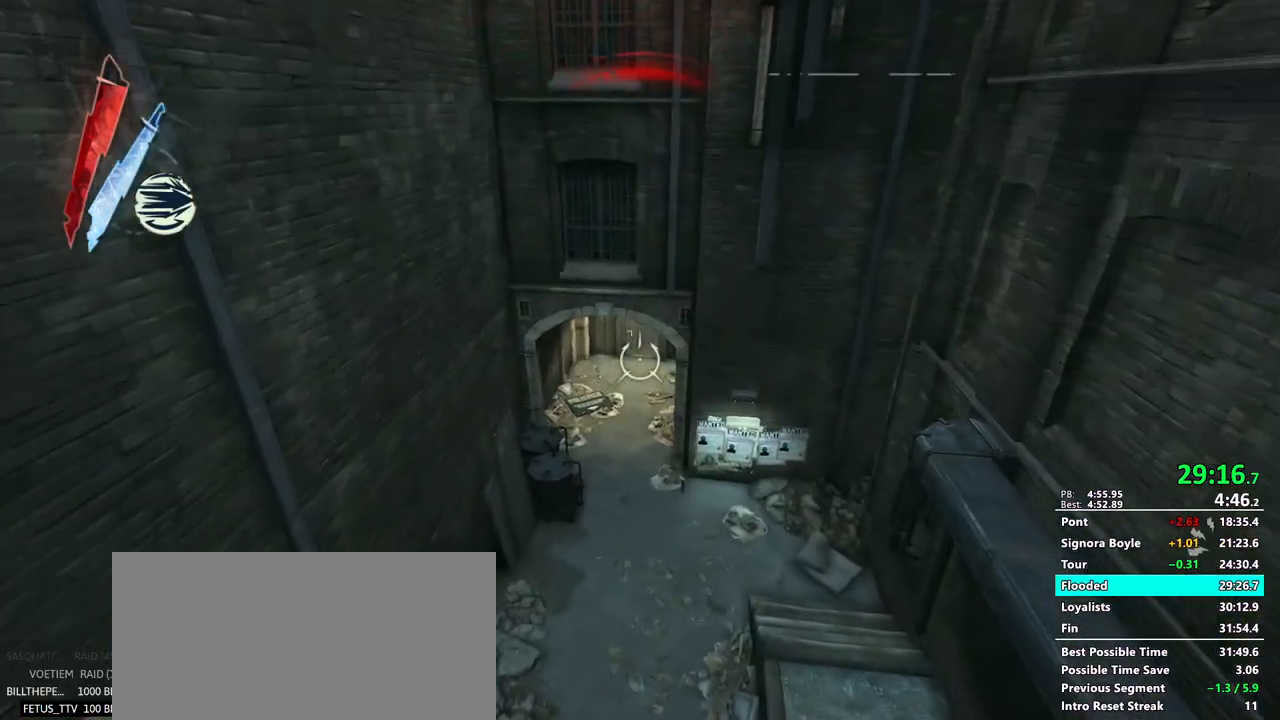
{"keys": ["shift", "w"], "mouse": []}